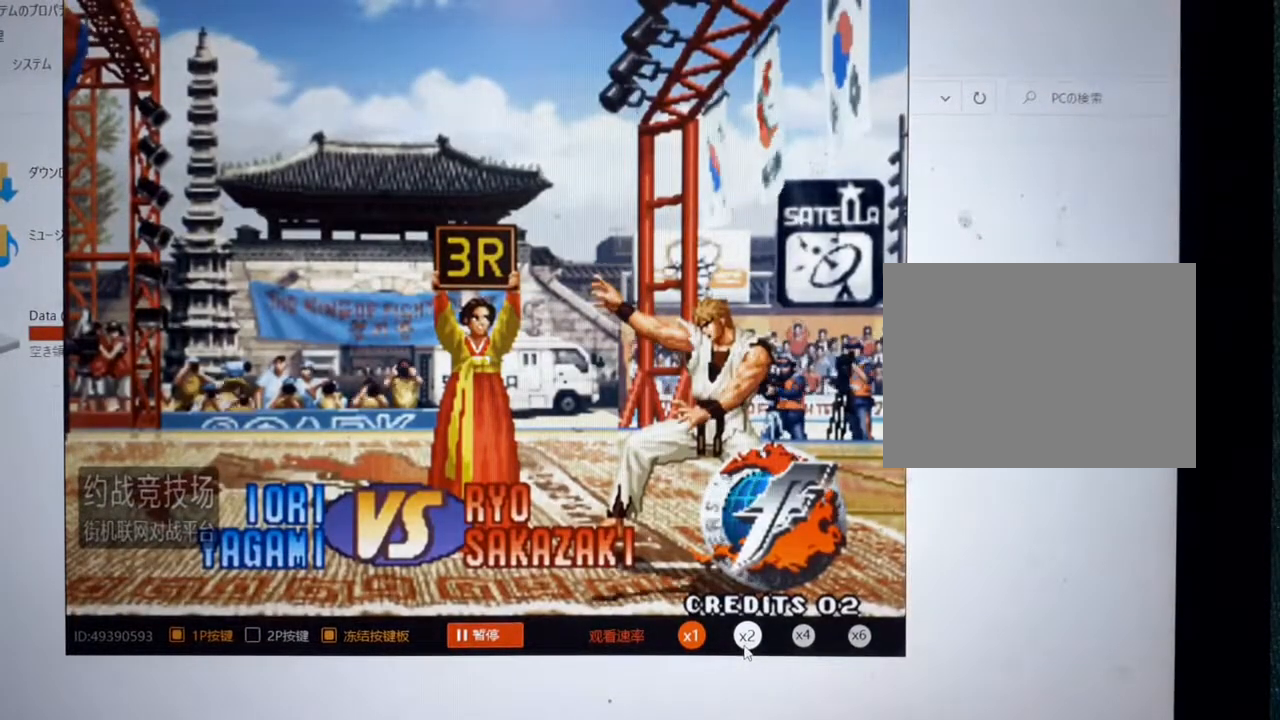
Gameplay with a controller (arcade stick); each line is a JSON object with the inputs held at the frame after it. "events" lists button and stick changes between this image and that frame as [ms after this image, input, new state], when the widget could be followed in between. Not read: L3 R3.
{"buttons": [], "left_stick": "left", "events": [[500, "left_stick", "left"]]}
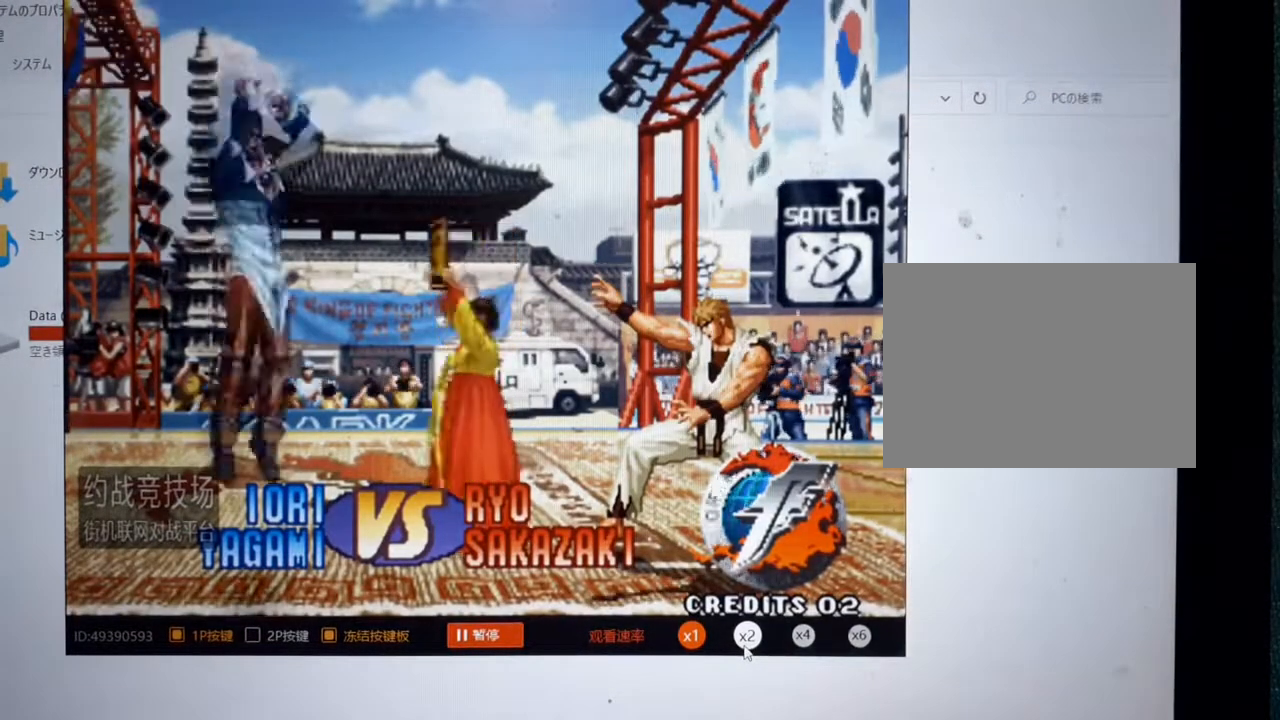
{"buttons": ["A"], "left_stick": "center", "events": [[367, "A", "down"], [467, "left_stick", "center"]]}
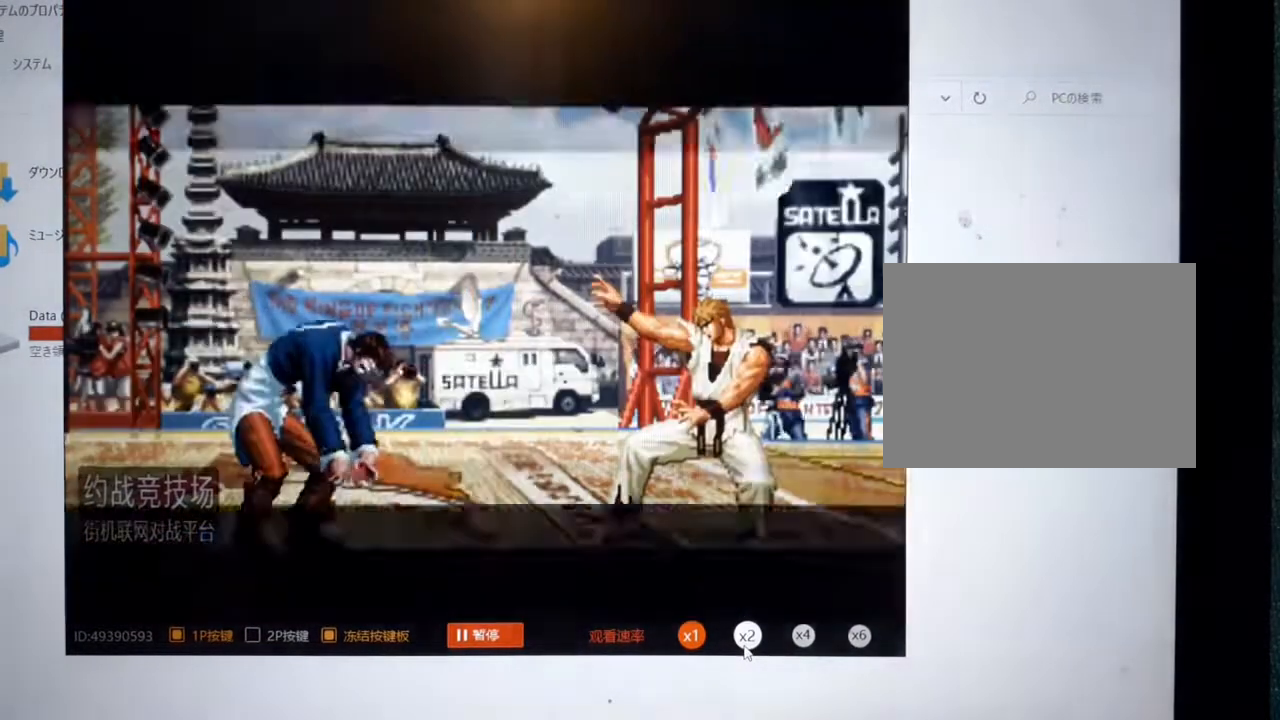
{"buttons": ["A"], "left_stick": "left", "events": [[267, "A", "up"], [300, "left_stick", "left"], [433, "A", "down"]]}
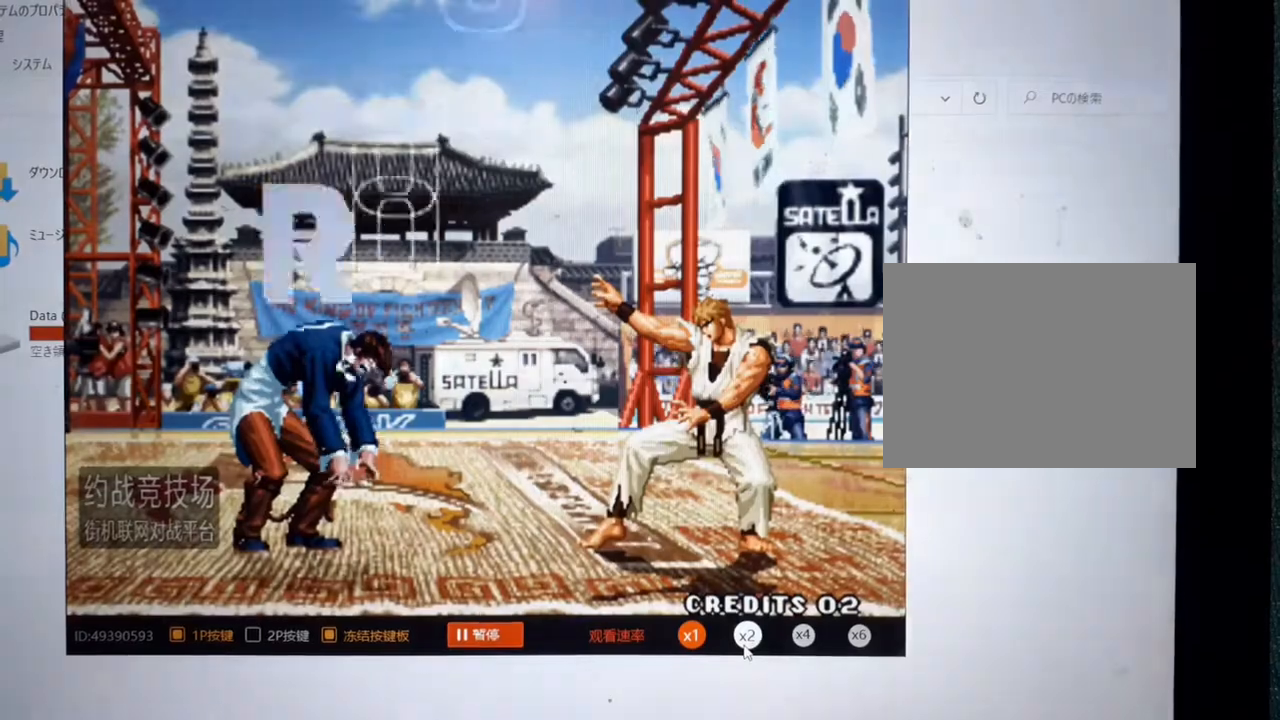
{"buttons": ["A", "B"], "left_stick": "center"}
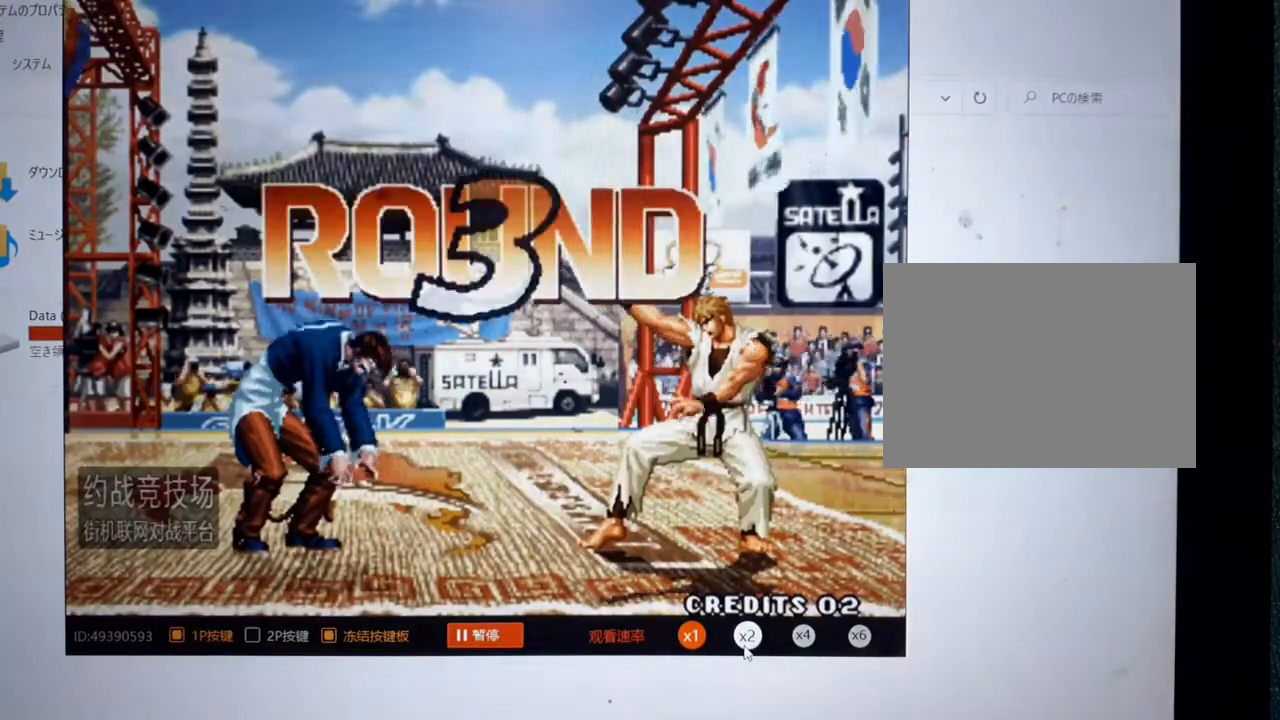
{"buttons": [], "left_stick": "center", "events": [[300, "A", "up"], [300, "B", "up"]]}
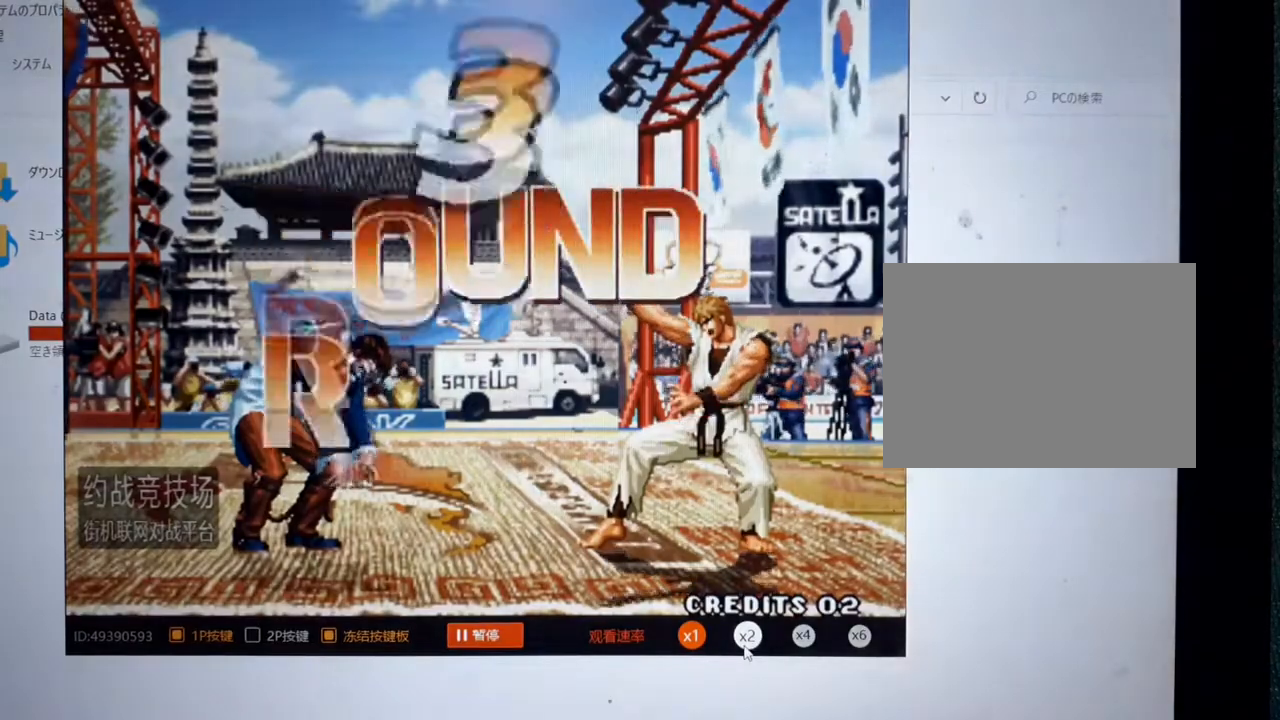
{"buttons": [], "left_stick": "left", "events": [[167, "A", "down"], [200, "B", "down"], [267, "left_stick", "left"], [367, "A", "up"], [400, "B", "up"]]}
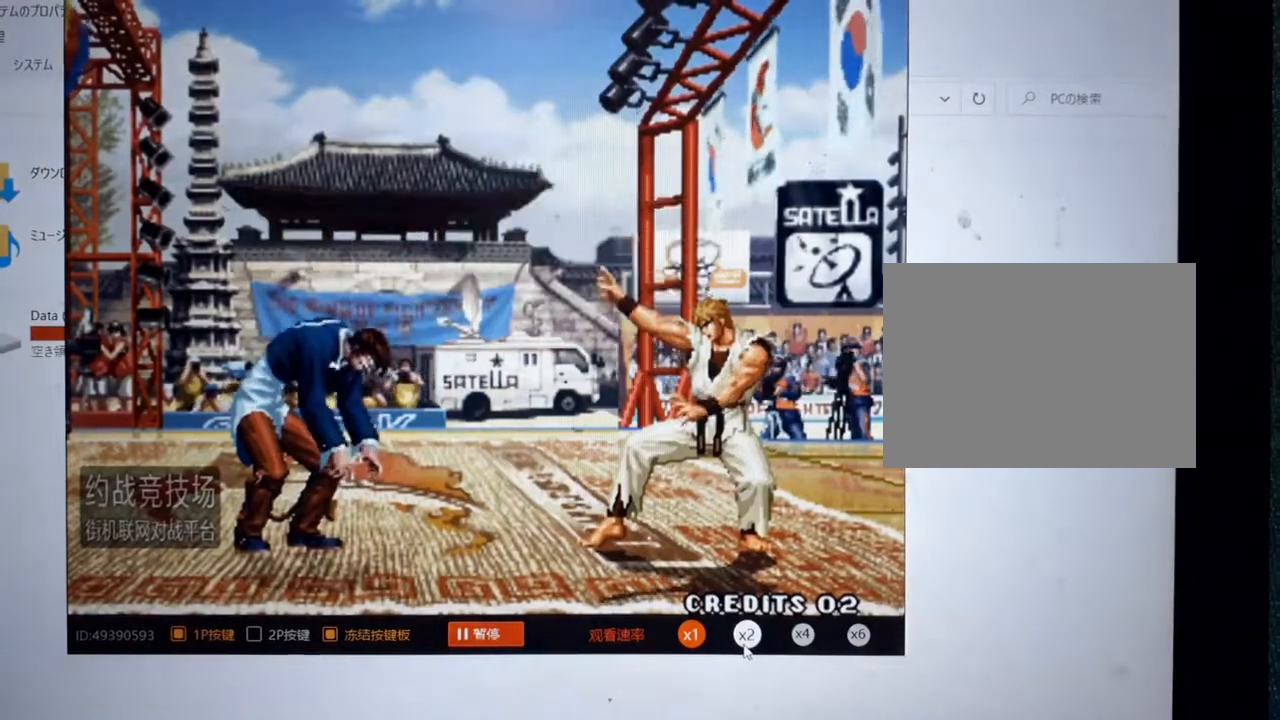
{"buttons": [], "left_stick": "center", "events": [[133, "A", "down"], [133, "B", "down"], [267, "left_stick", "center"], [400, "A", "up"], [400, "B", "up"]]}
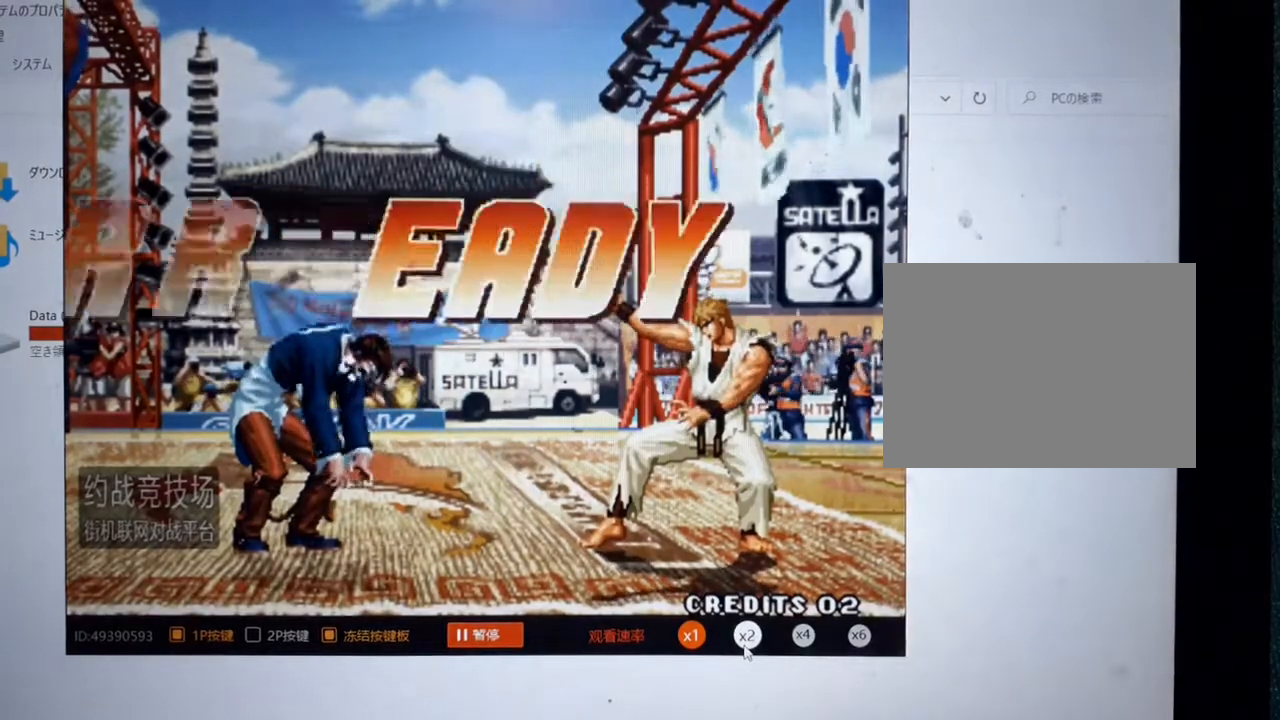
{"buttons": [], "left_stick": "center", "events": []}
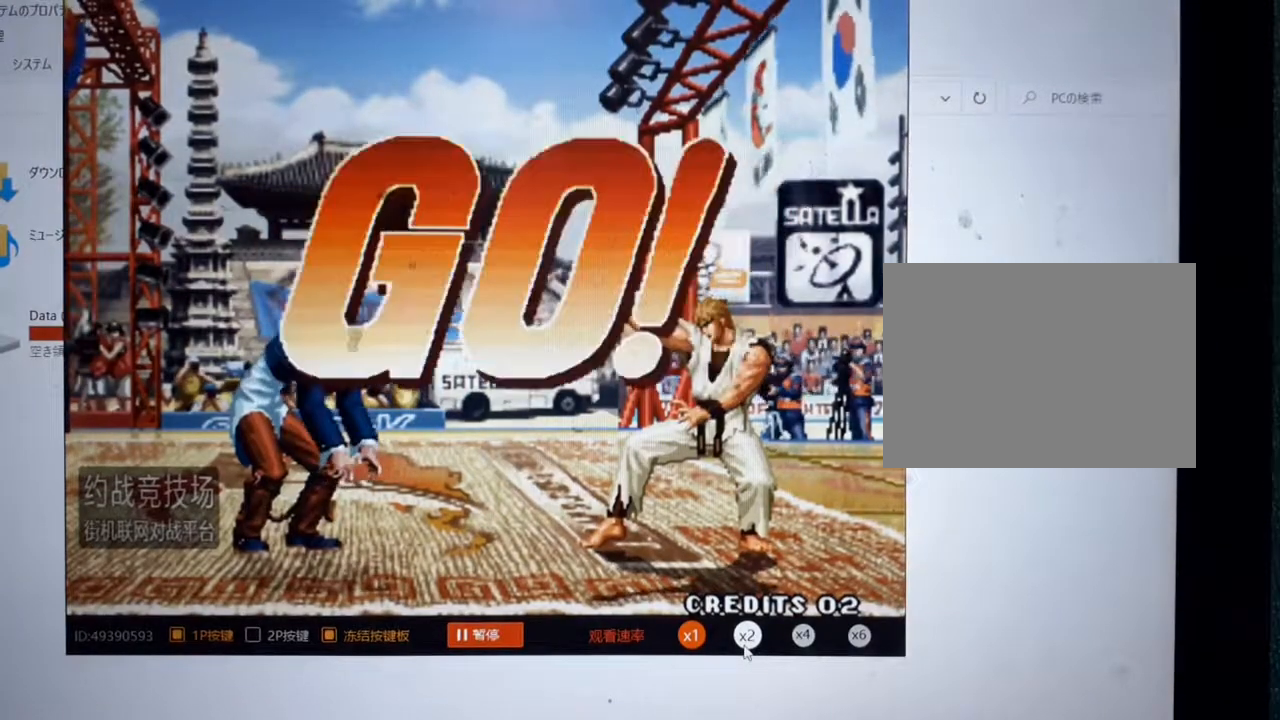
{"buttons": [], "left_stick": "center", "events": [[133, "left_stick", "right"], [233, "left_stick", "up-right"], [367, "left_stick", "center"]]}
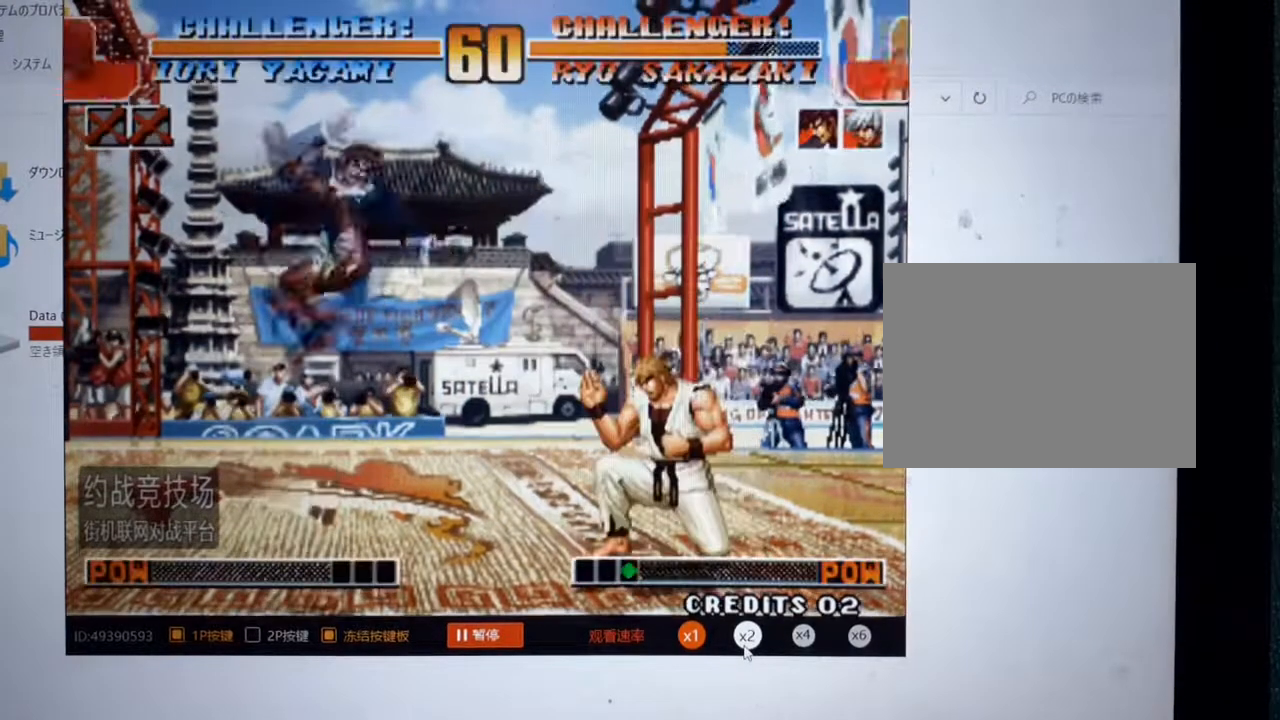
{"buttons": [], "left_stick": "center", "events": [[200, "left_stick", "right"], [333, "left_stick", "up-right"], [467, "left_stick", "center"]]}
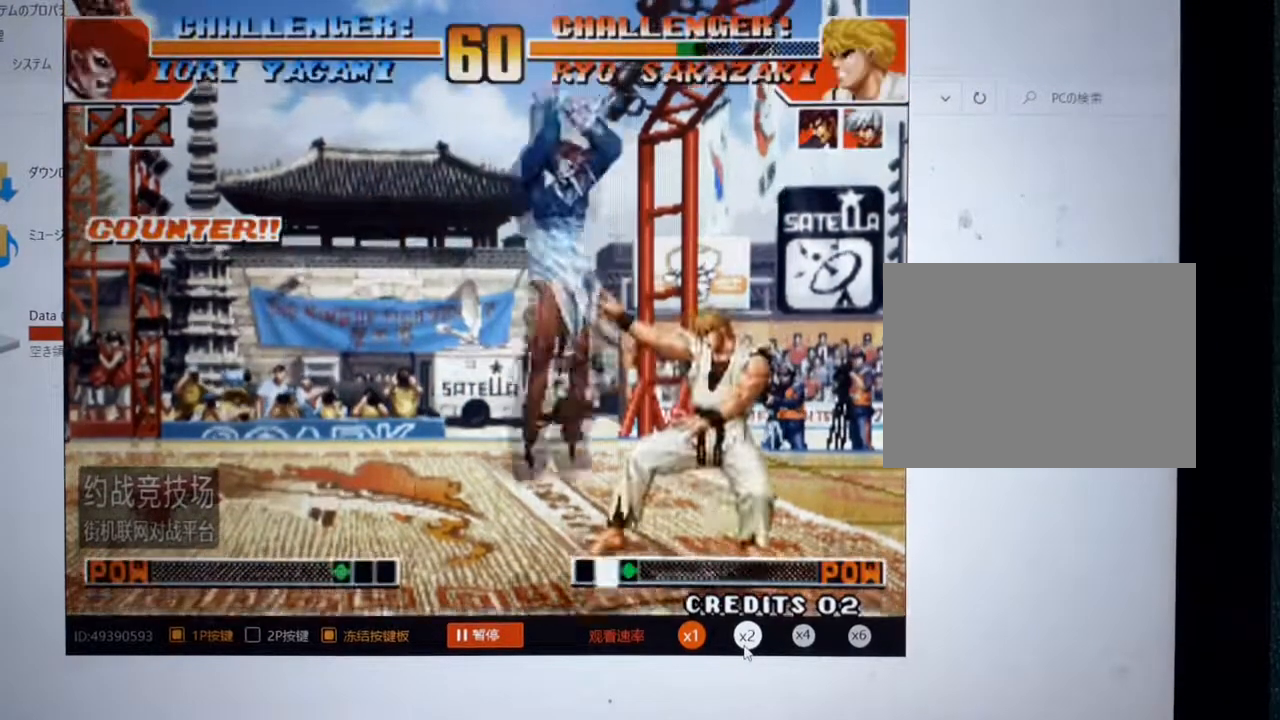
{"buttons": ["C"], "left_stick": "right", "events": [[67, "left_stick", "right"], [167, "C", "down"], [433, "C", "up"], [500, "C", "down"]]}
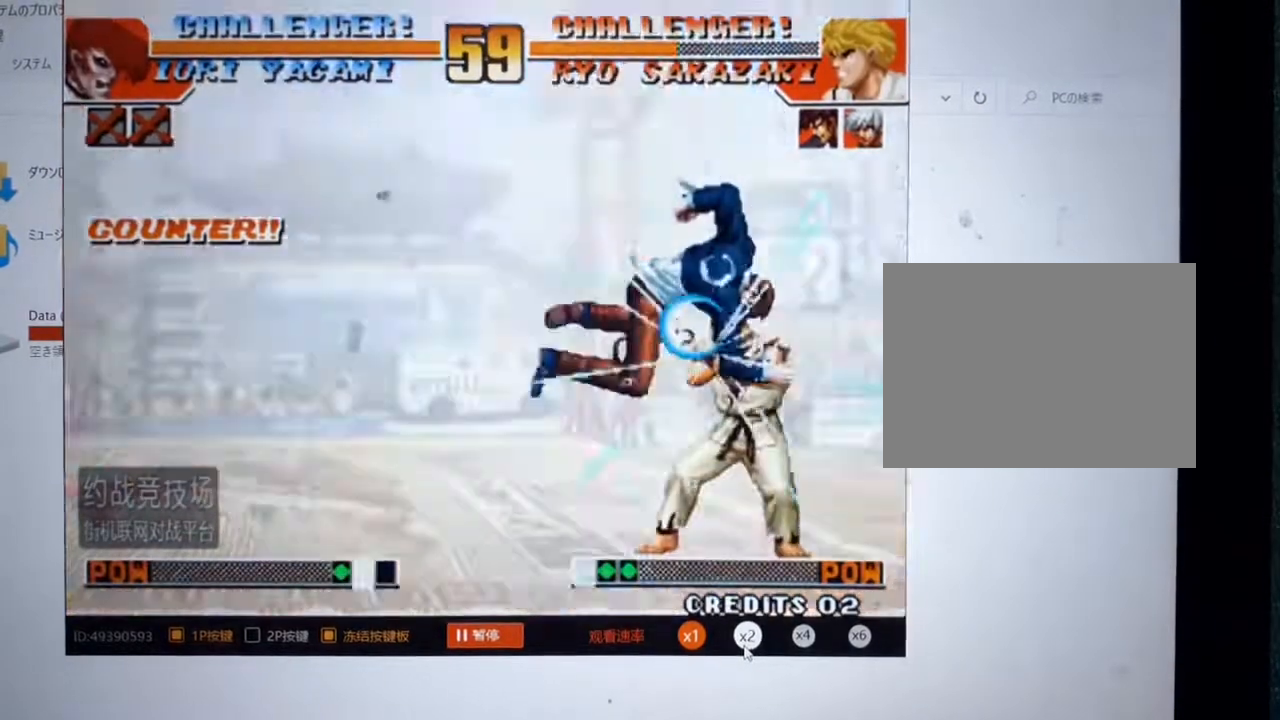
{"buttons": [], "left_stick": "left", "events": [[67, "C", "up"], [133, "C", "down"], [267, "C", "up"], [467, "left_stick", "left"]]}
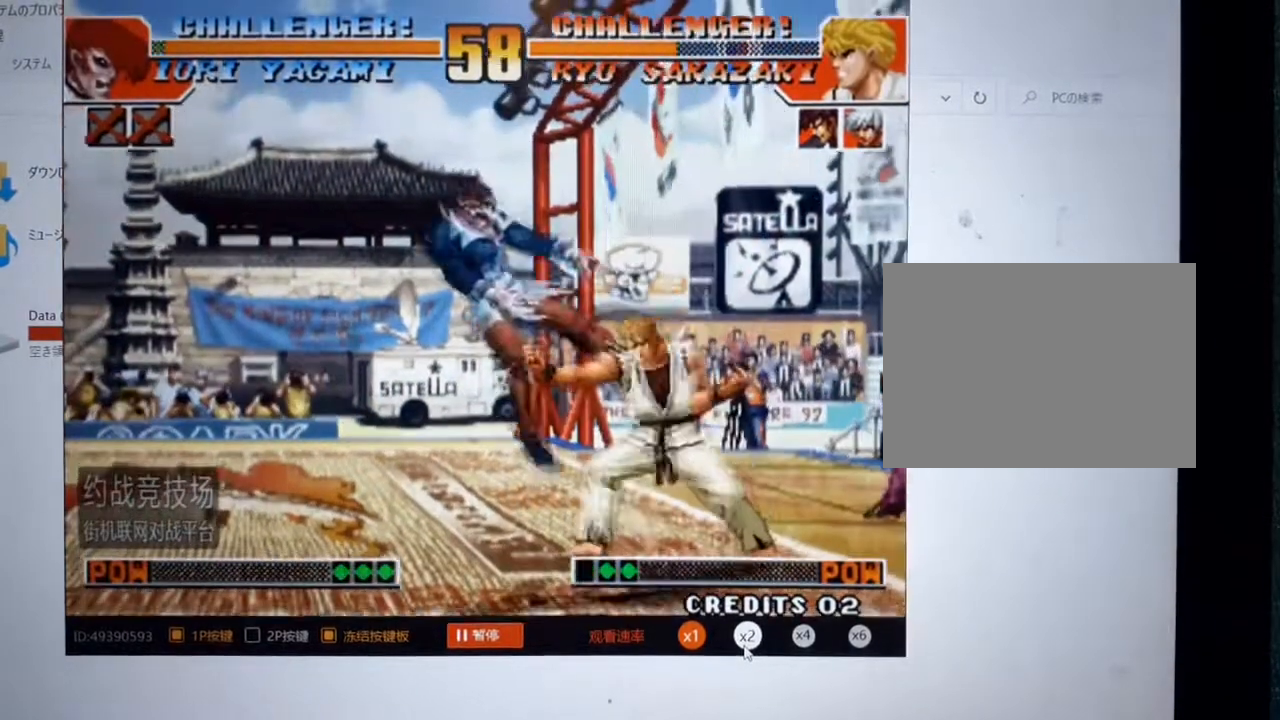
{"buttons": [], "left_stick": "left", "events": [[400, "A", "down"], [400, "B", "down"], [467, "A", "up"], [467, "B", "up"]]}
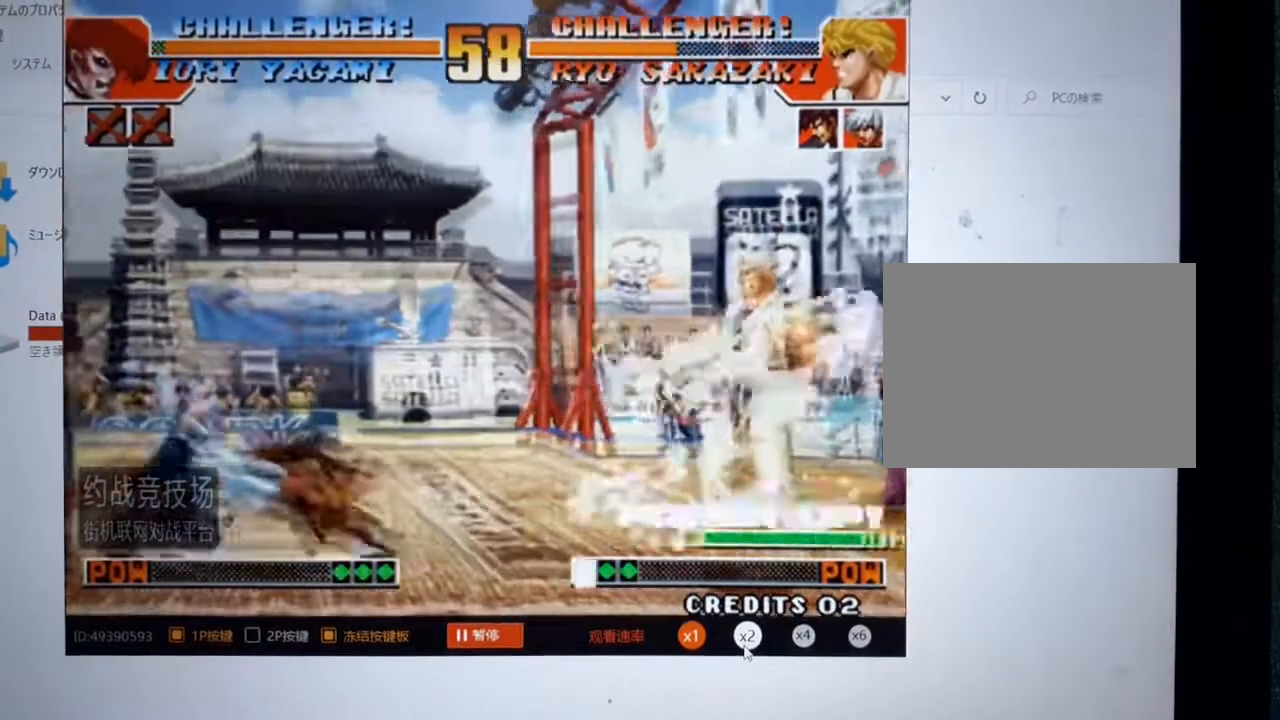
{"buttons": [], "left_stick": "left", "events": [[67, "A", "down"], [67, "B", "down"], [167, "A", "up"], [200, "B", "up"]]}
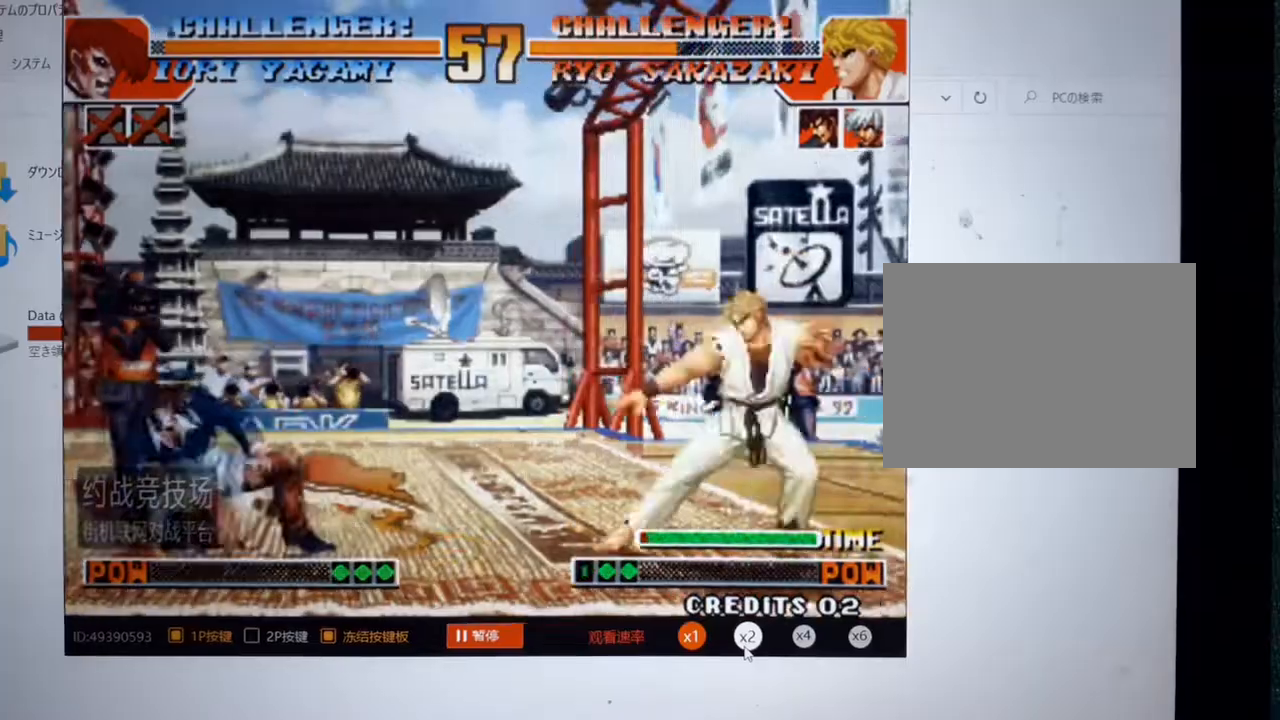
{"buttons": [], "left_stick": "center", "events": [[200, "left_stick", "up-left"], [300, "left_stick", "left"], [467, "left_stick", "center"]]}
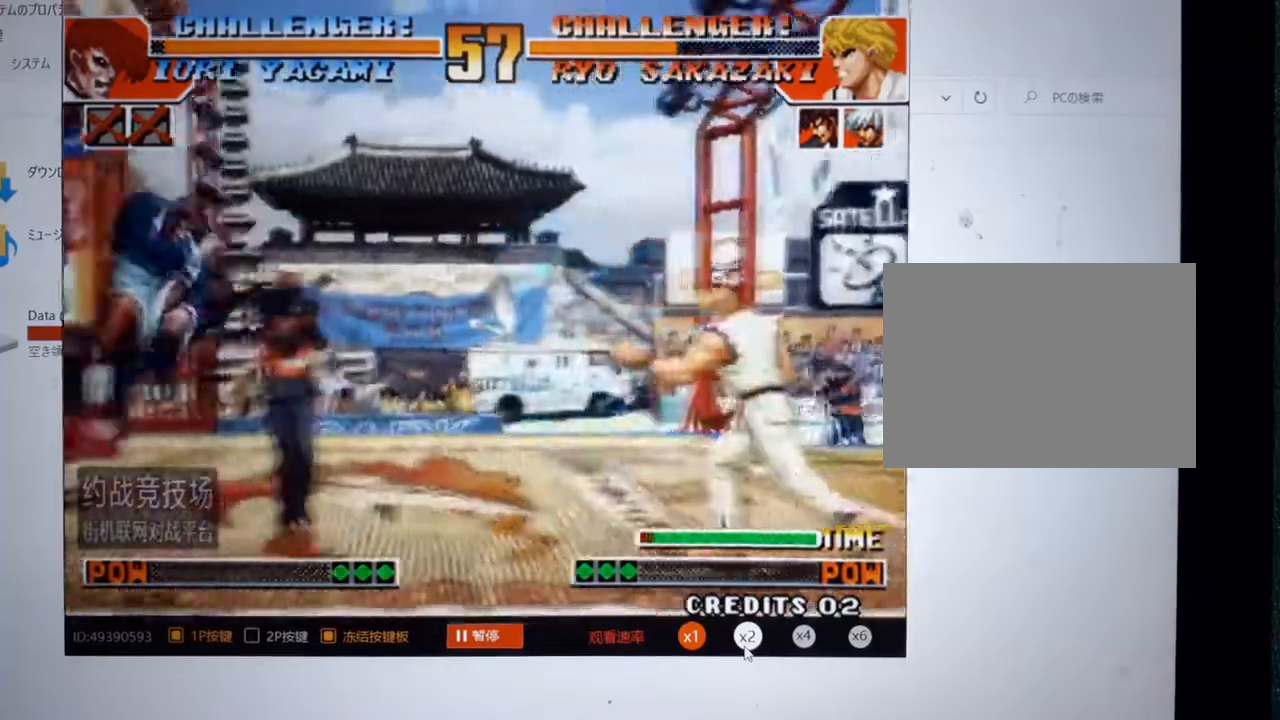
{"buttons": [], "left_stick": "center", "events": [[67, "left_stick", "down"], [133, "left_stick", "right"], [267, "left_stick", "center"]]}
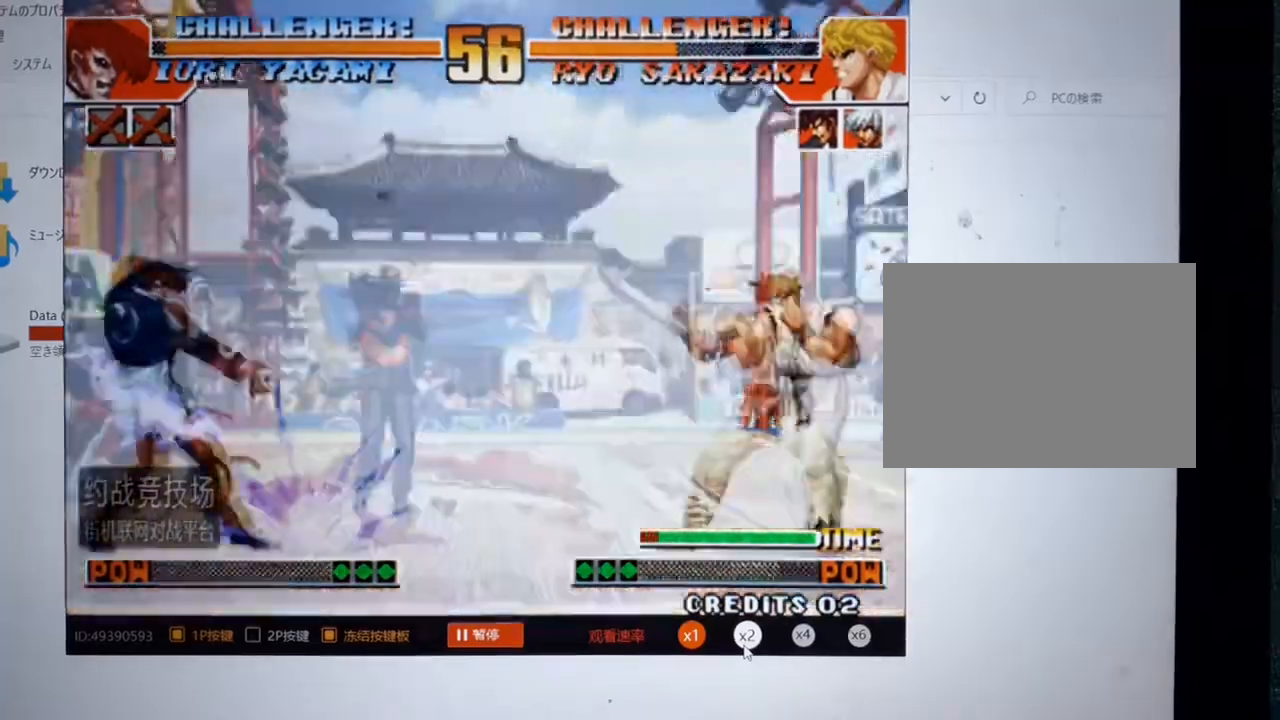
{"buttons": [], "left_stick": "right", "events": [[333, "left_stick", "down"], [500, "left_stick", "right"]]}
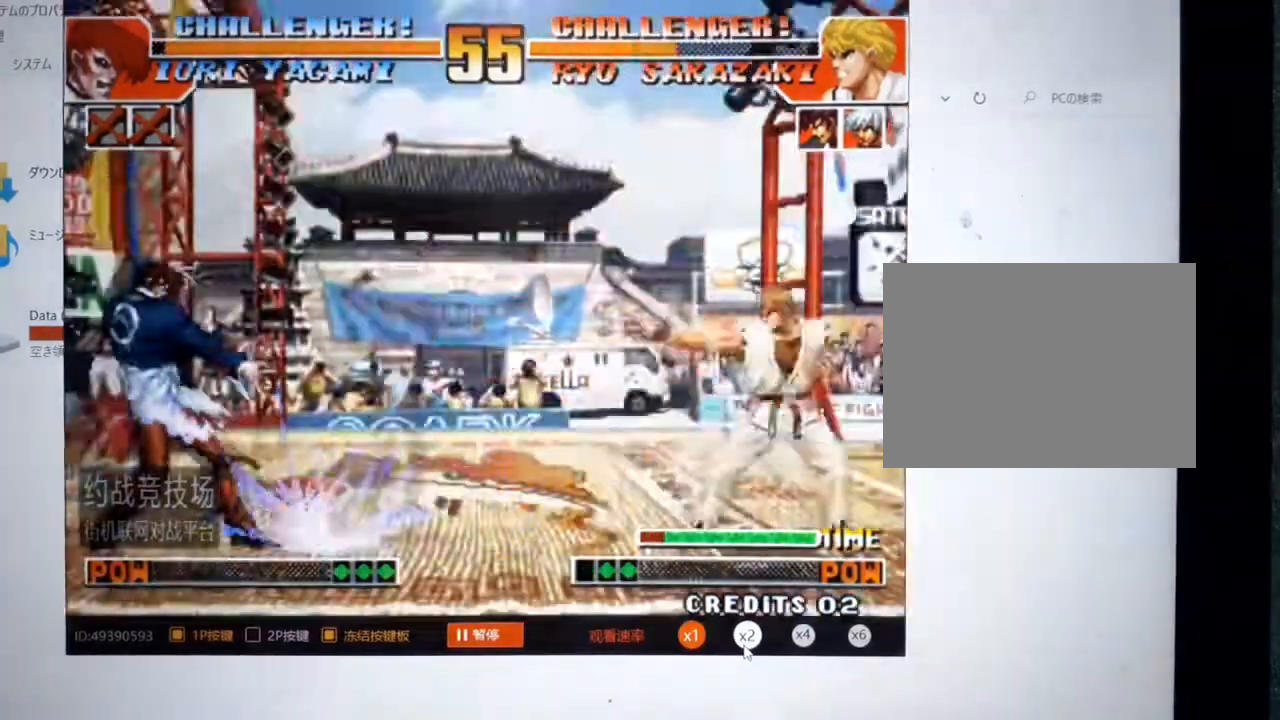
{"buttons": [], "left_stick": "center", "events": [[67, "left_stick", "center"]]}
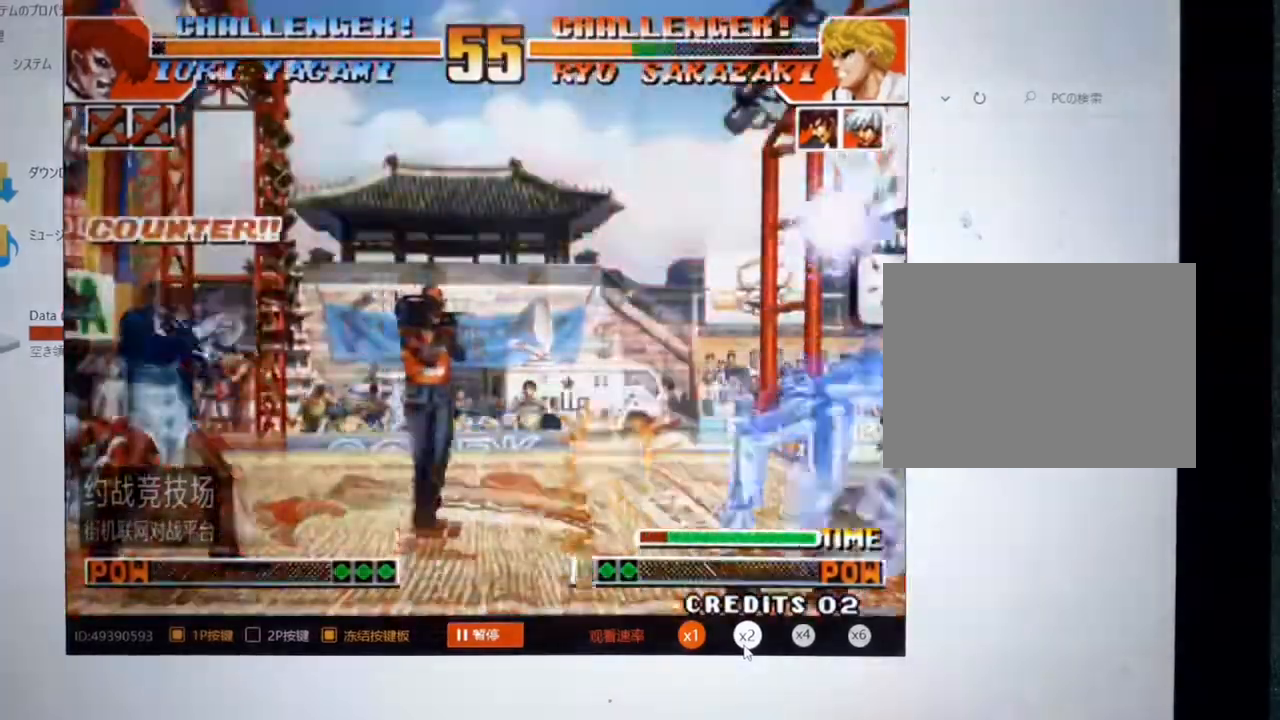
{"buttons": [], "left_stick": "center", "events": [[133, "left_stick", "down"], [267, "left_stick", "right"], [300, "C", "down"], [367, "C", "up"], [367, "left_stick", "center"], [433, "C", "down"], [500, "C", "up"]]}
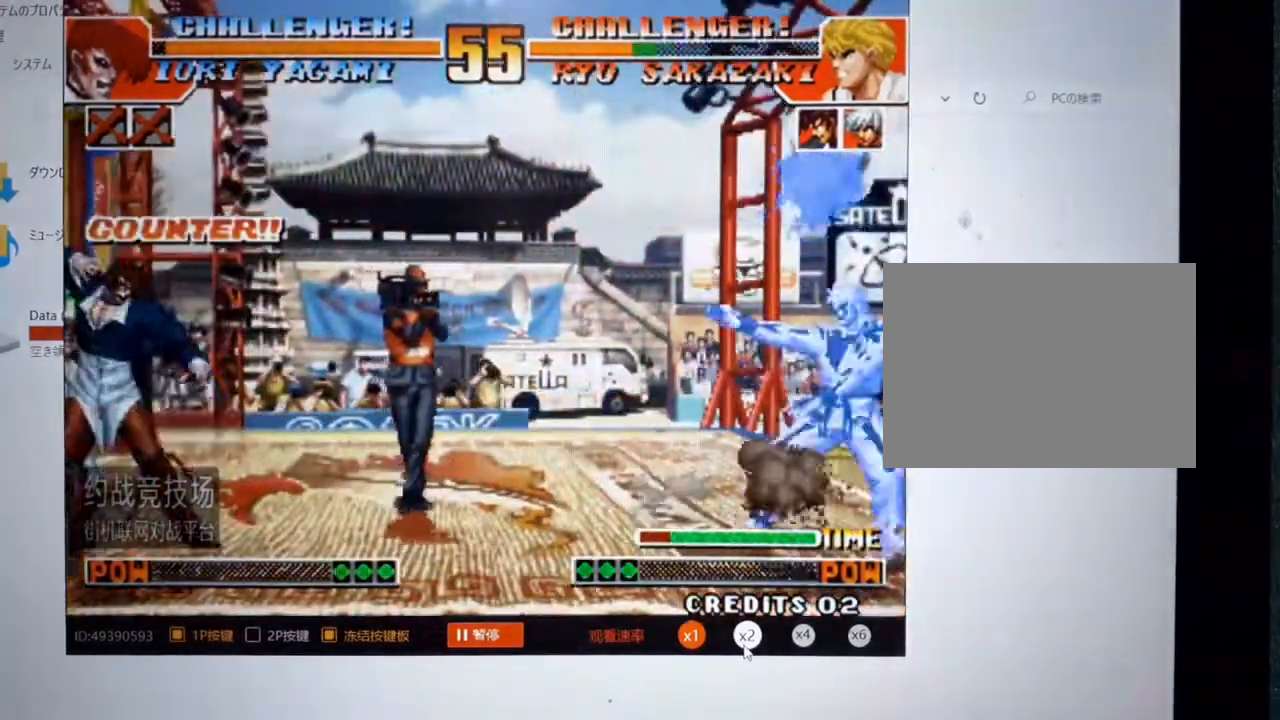
{"buttons": [], "left_stick": "center", "events": []}
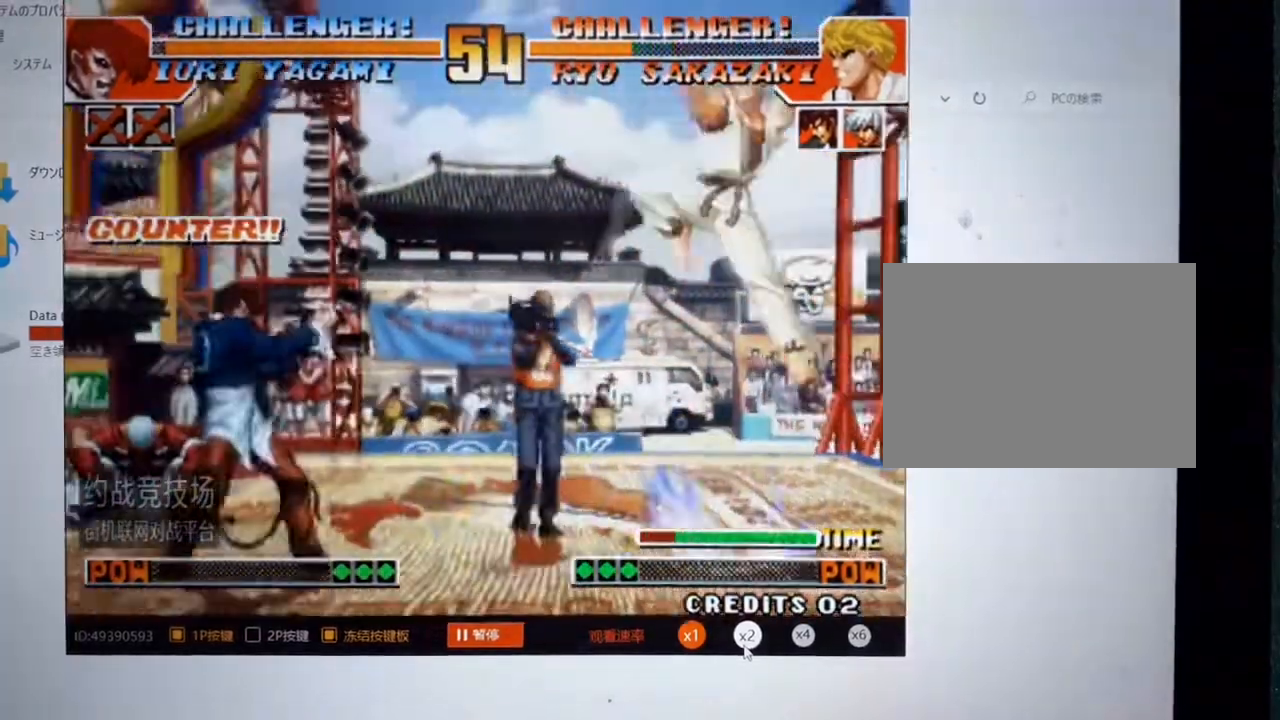
{"buttons": [], "left_stick": "up-left", "events": [[167, "left_stick", "left"], [400, "left_stick", "up-left"]]}
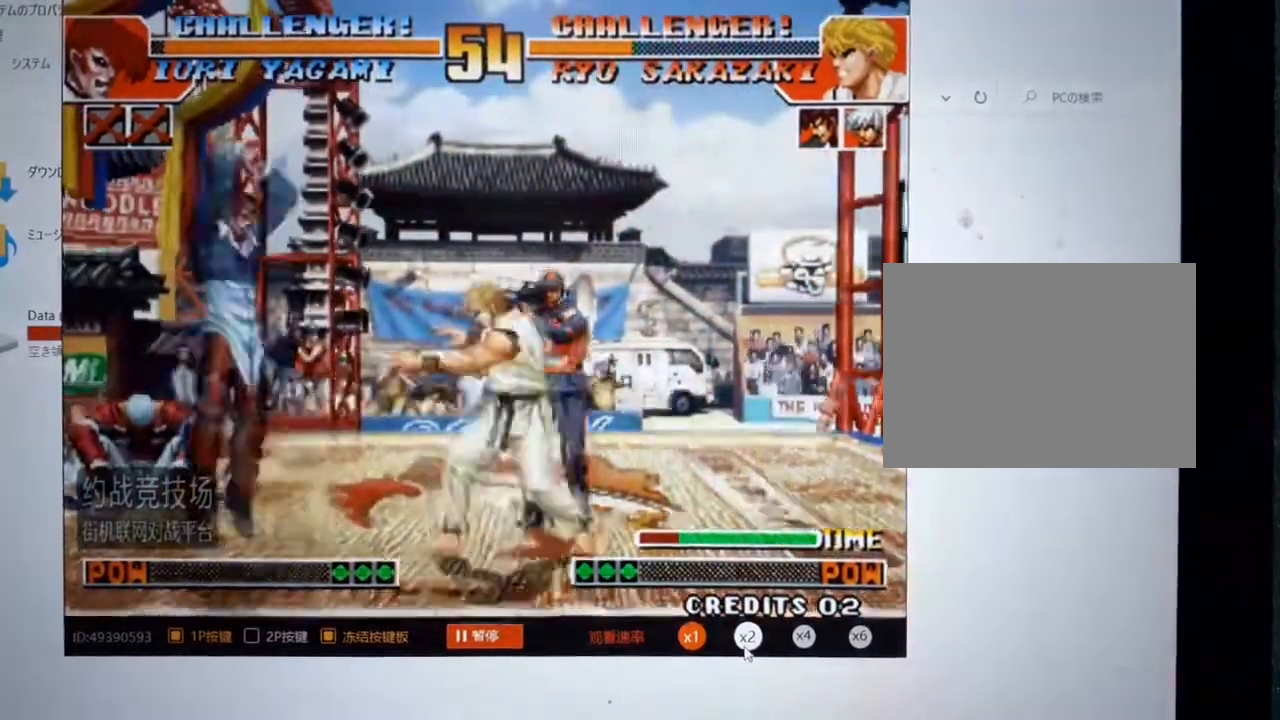
{"buttons": [], "left_stick": "left", "events": [[133, "left_stick", "left"], [267, "left_stick", "center"], [367, "left_stick", "left"], [433, "left_stick", "center"], [500, "left_stick", "left"]]}
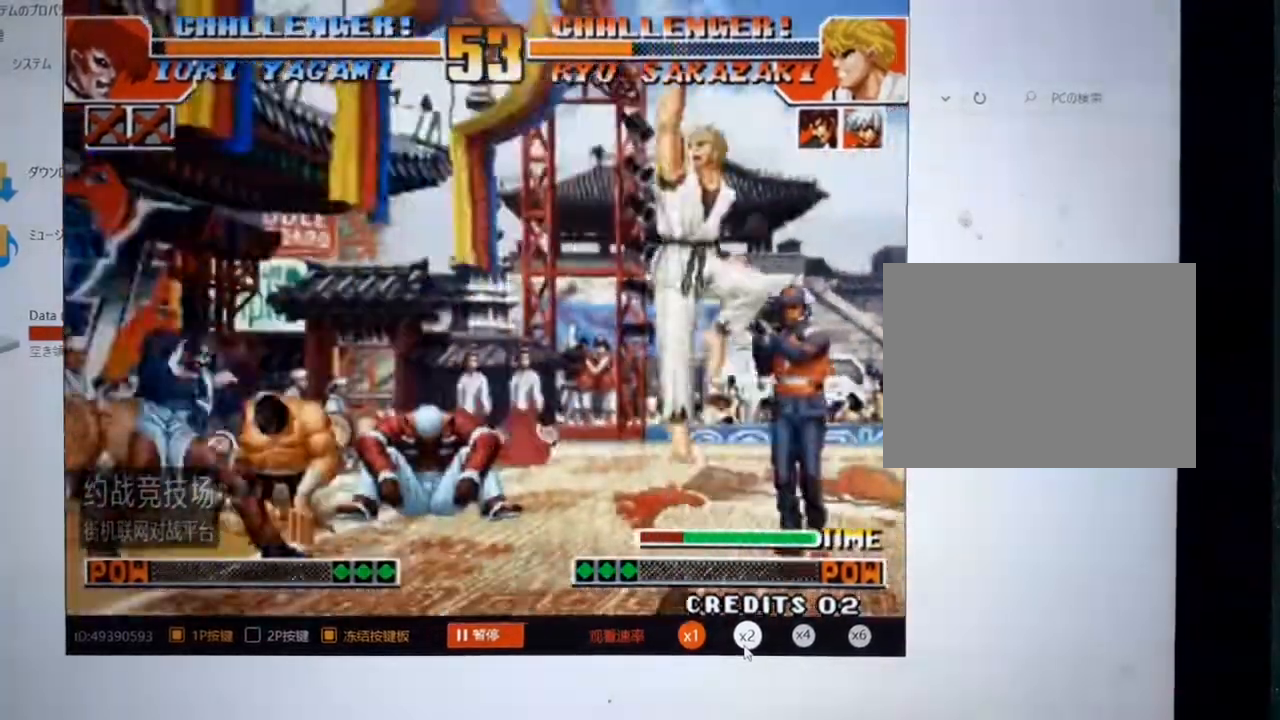
{"buttons": [], "left_stick": "right", "events": [[33, "left_stick", "up-left"], [167, "left_stick", "center"], [367, "left_stick", "right"]]}
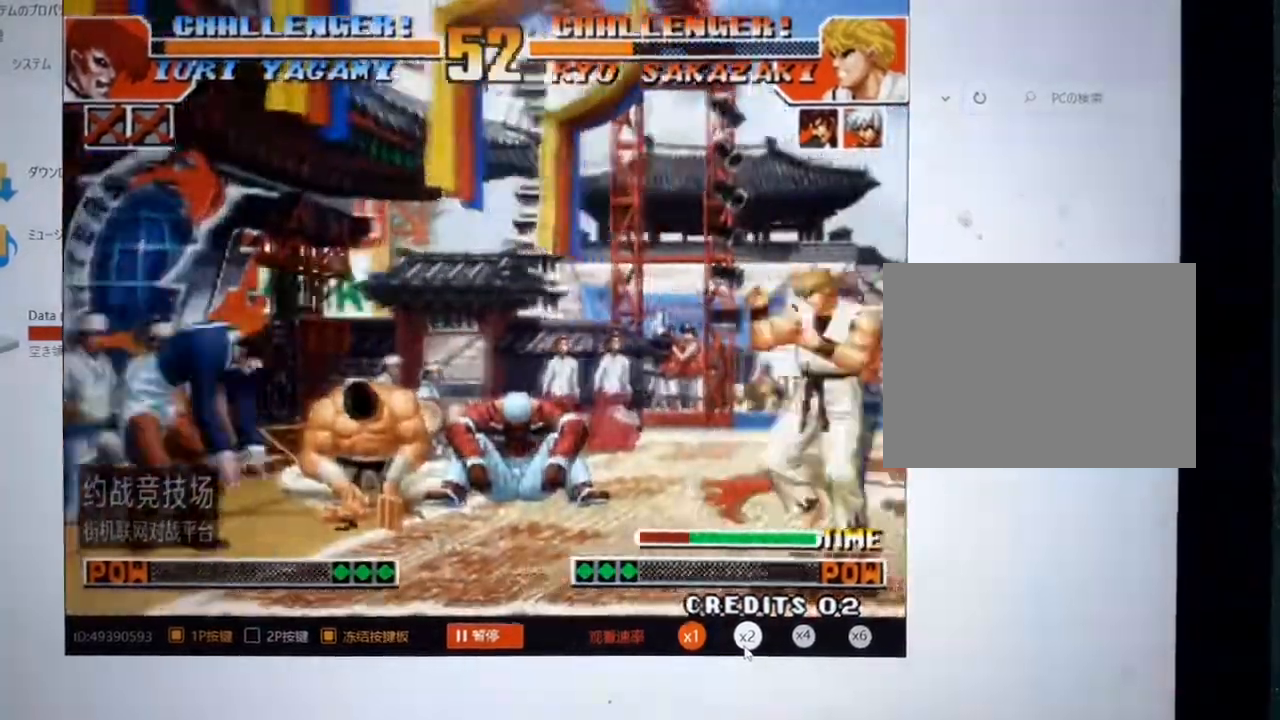
{"buttons": [], "left_stick": "left", "events": [[133, "left_stick", "up-right"], [267, "left_stick", "center"], [367, "left_stick", "left"]]}
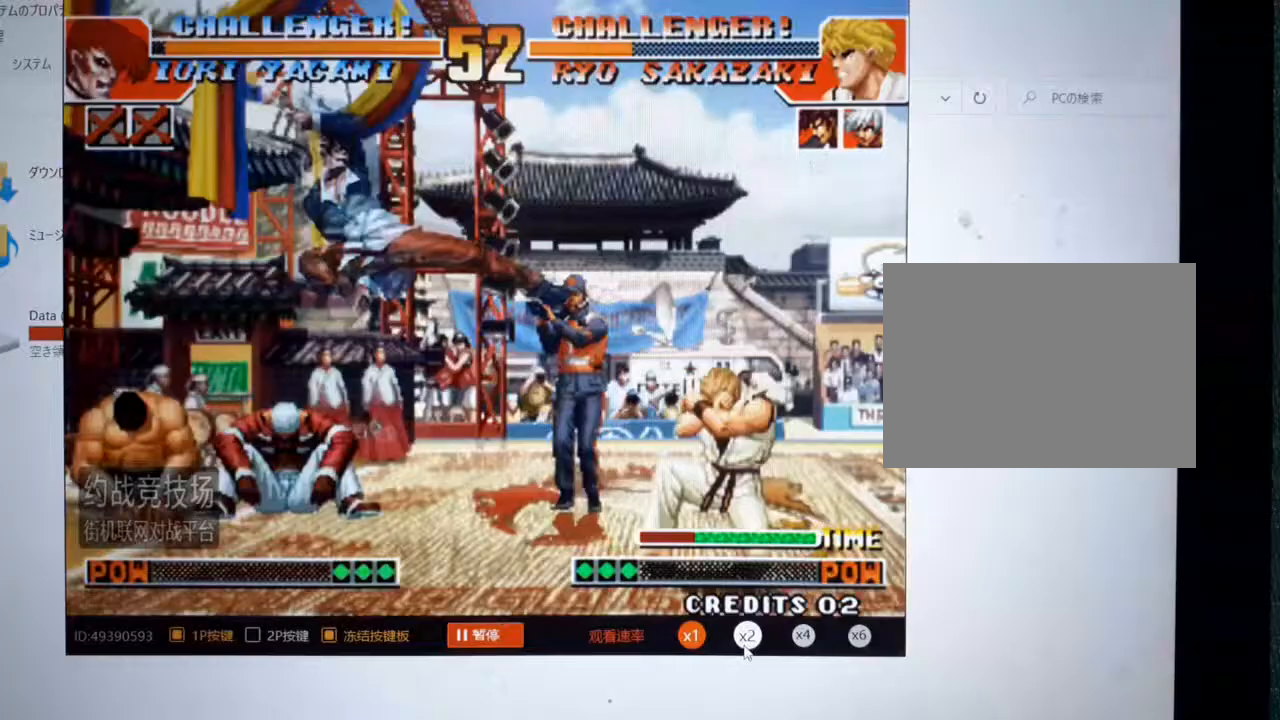
{"buttons": [], "left_stick": "left", "events": []}
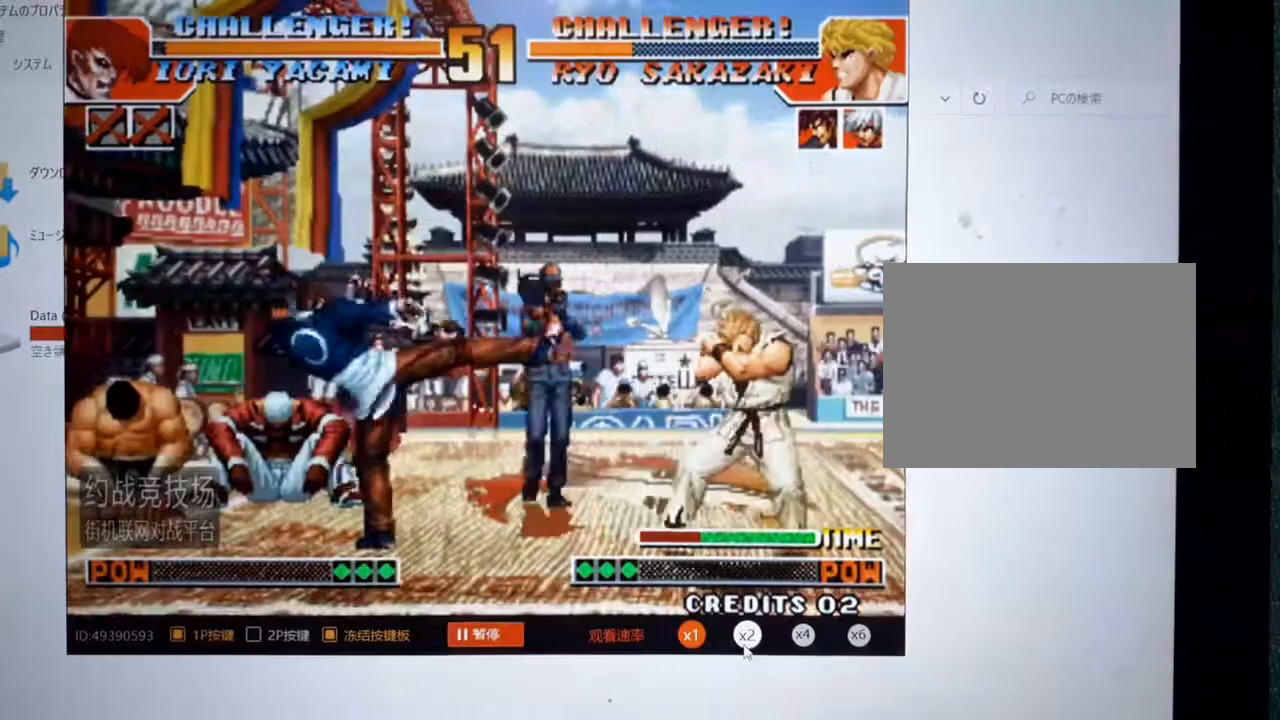
{"buttons": [], "left_stick": "left", "events": []}
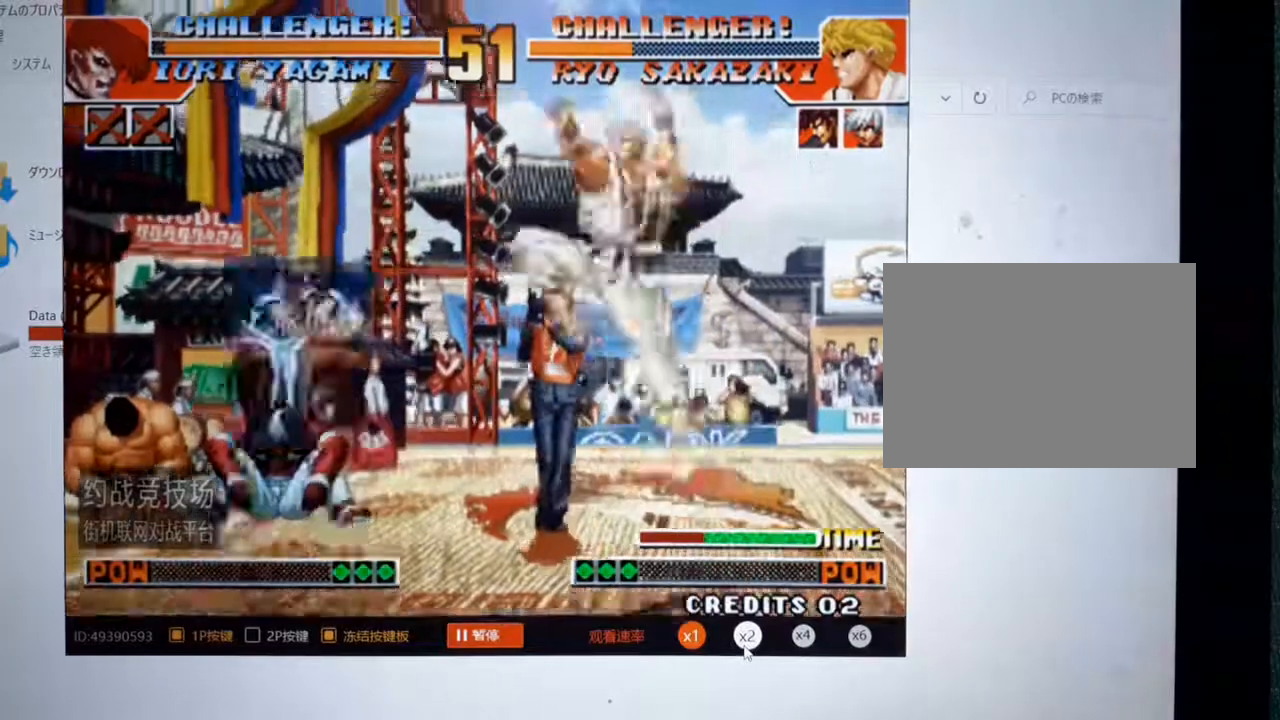
{"buttons": [], "left_stick": "center", "events": [[67, "left_stick", "down"], [200, "left_stick", "right"], [233, "A", "down"], [300, "left_stick", "center"], [467, "A", "up"]]}
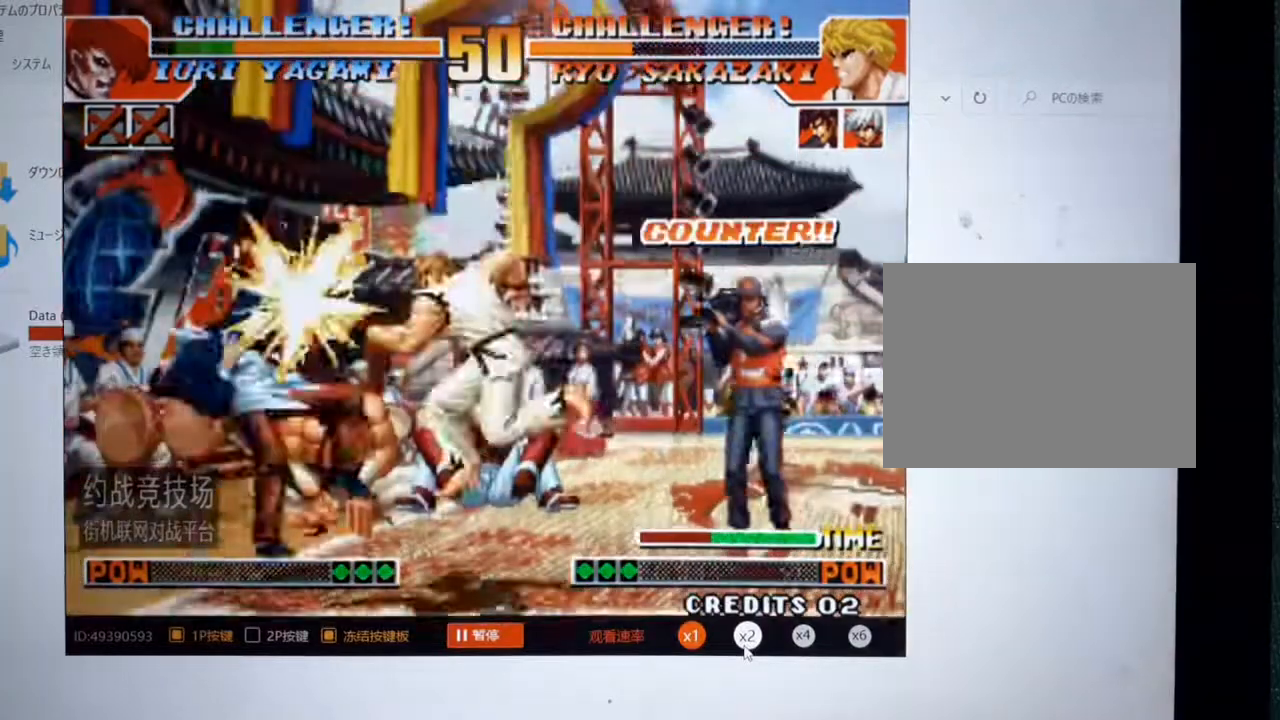
{"buttons": [], "left_stick": "left", "events": [[367, "left_stick", "left"]]}